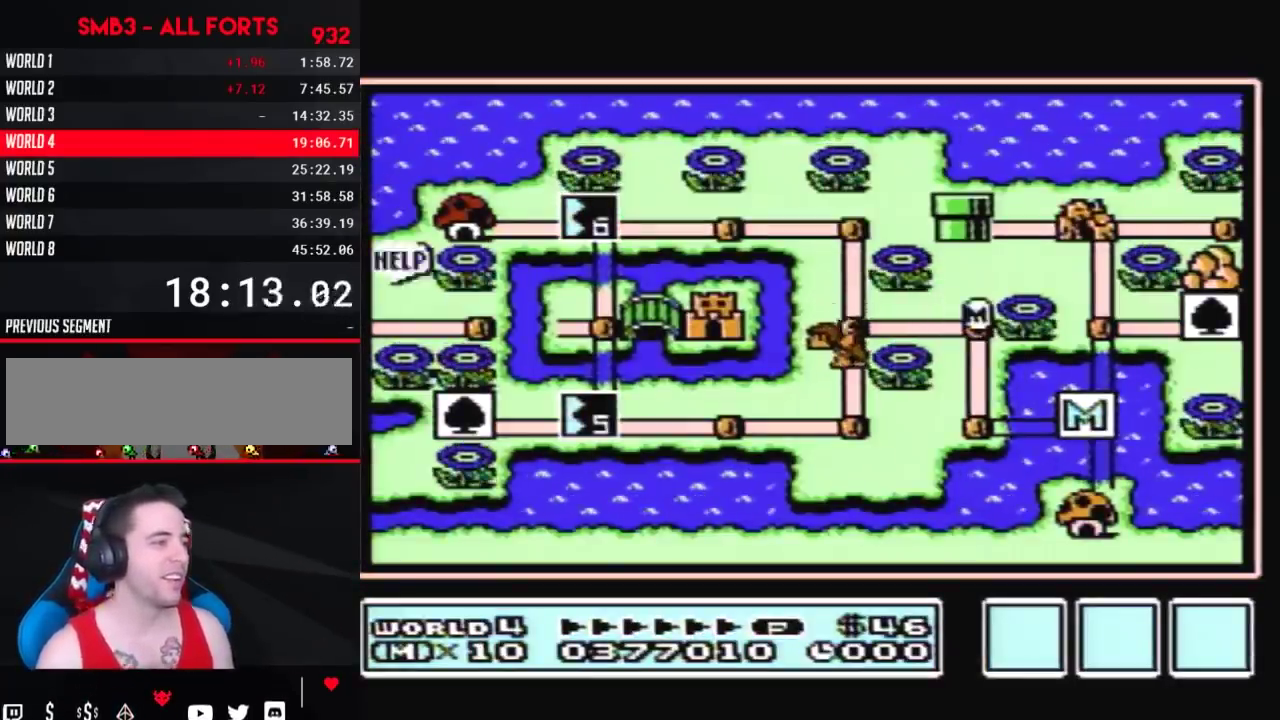
Gameplay with a controller (Nintendo layout); each line is a JSON object with the inputs held at the frame after it. "events" lists button and stick changes between this image and that frame as [ms after this image, input, new state], when the widget could be followed in between. Not read: L3 R3.
{"buttons": ["DPAD_LEFT"], "events": [[267, "DPAD_LEFT", "down"]]}
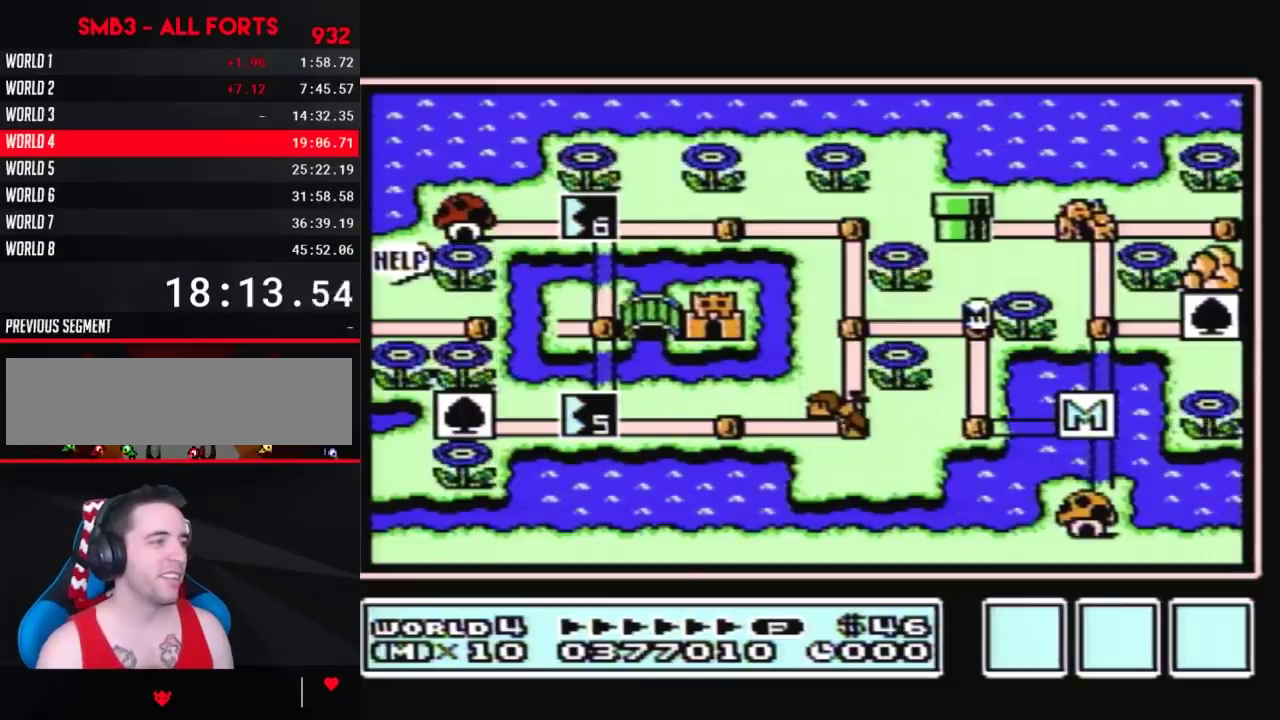
{"buttons": ["DPAD_UP"], "events": [[267, "DPAD_LEFT", "up"], [350, "DPAD_UP", "down"]]}
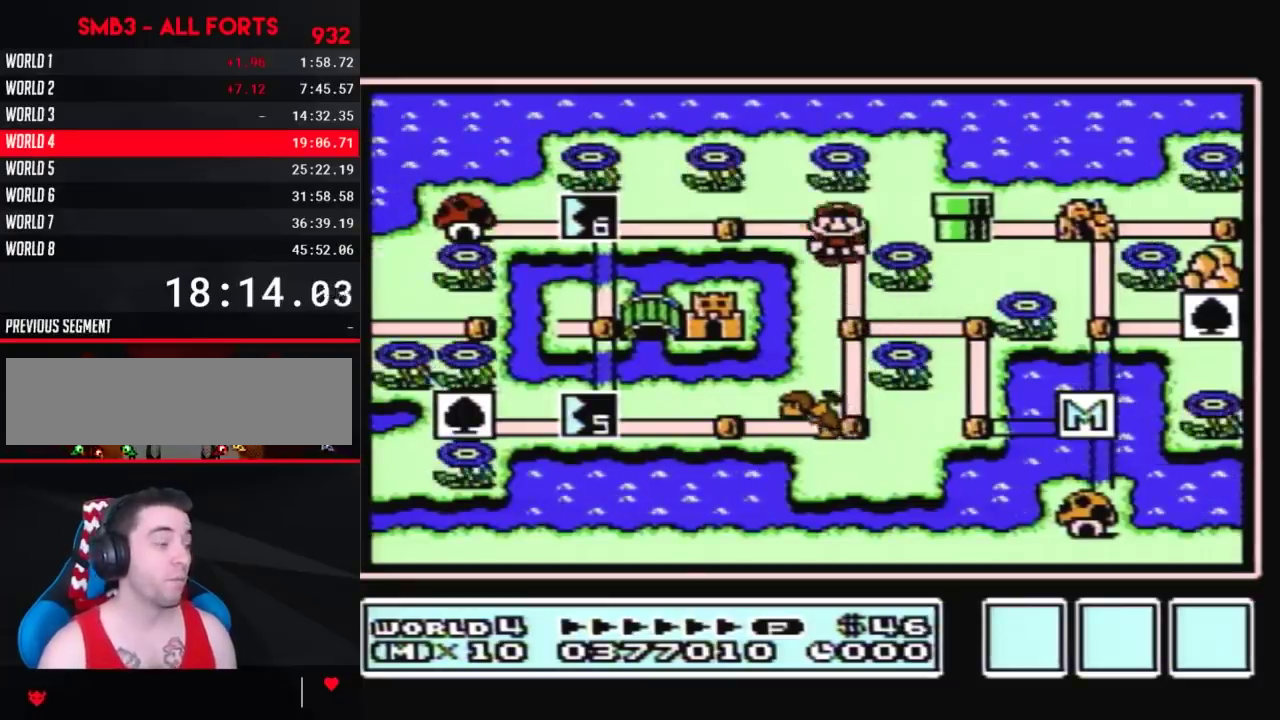
{"buttons": ["DPAD_LEFT"], "events": [[50, "DPAD_UP", "up"], [133, "DPAD_LEFT", "down"], [400, "DPAD_LEFT", "up"], [450, "DPAD_LEFT", "down"]]}
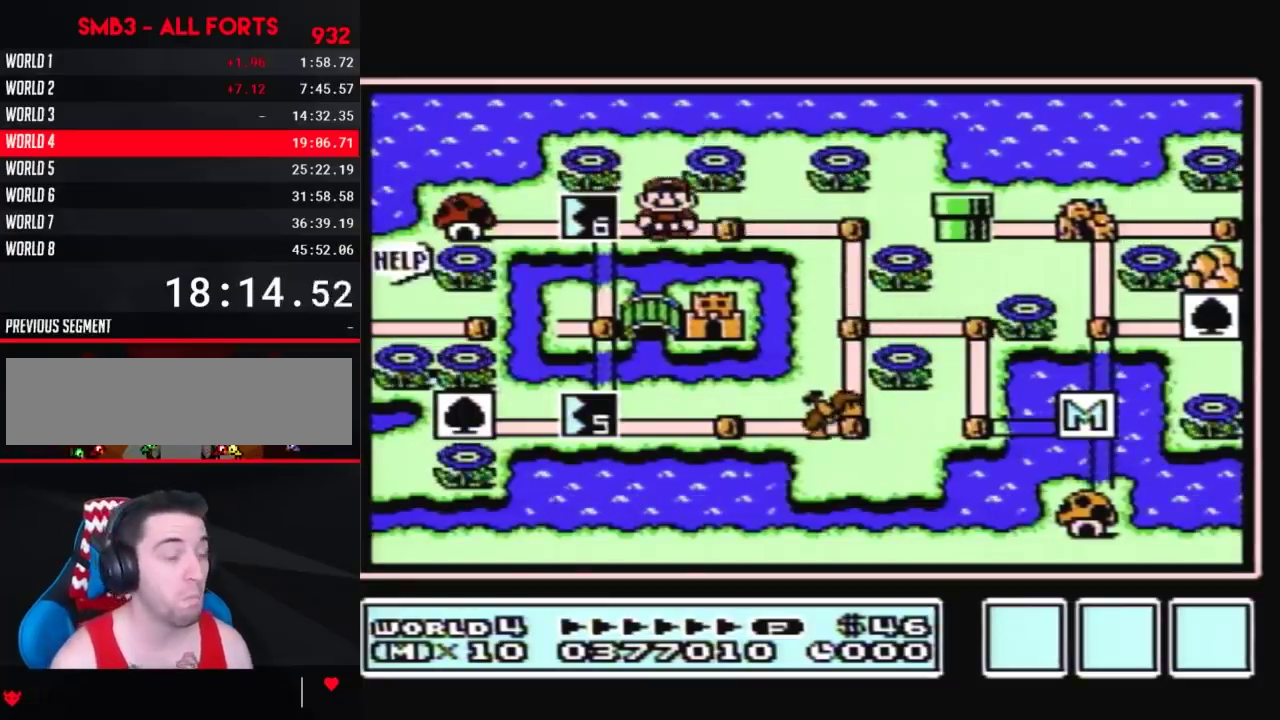
{"buttons": ["DPAD_LEFT"], "events": []}
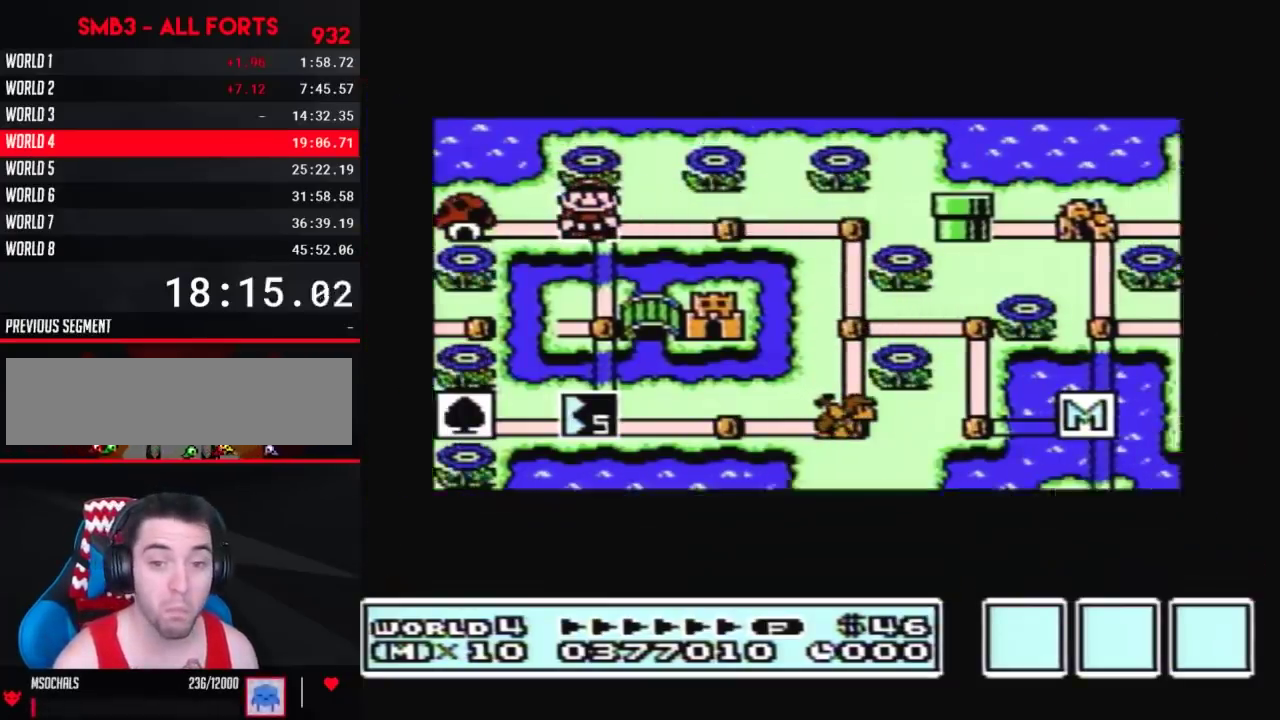
{"buttons": ["DPAD_LEFT"], "events": []}
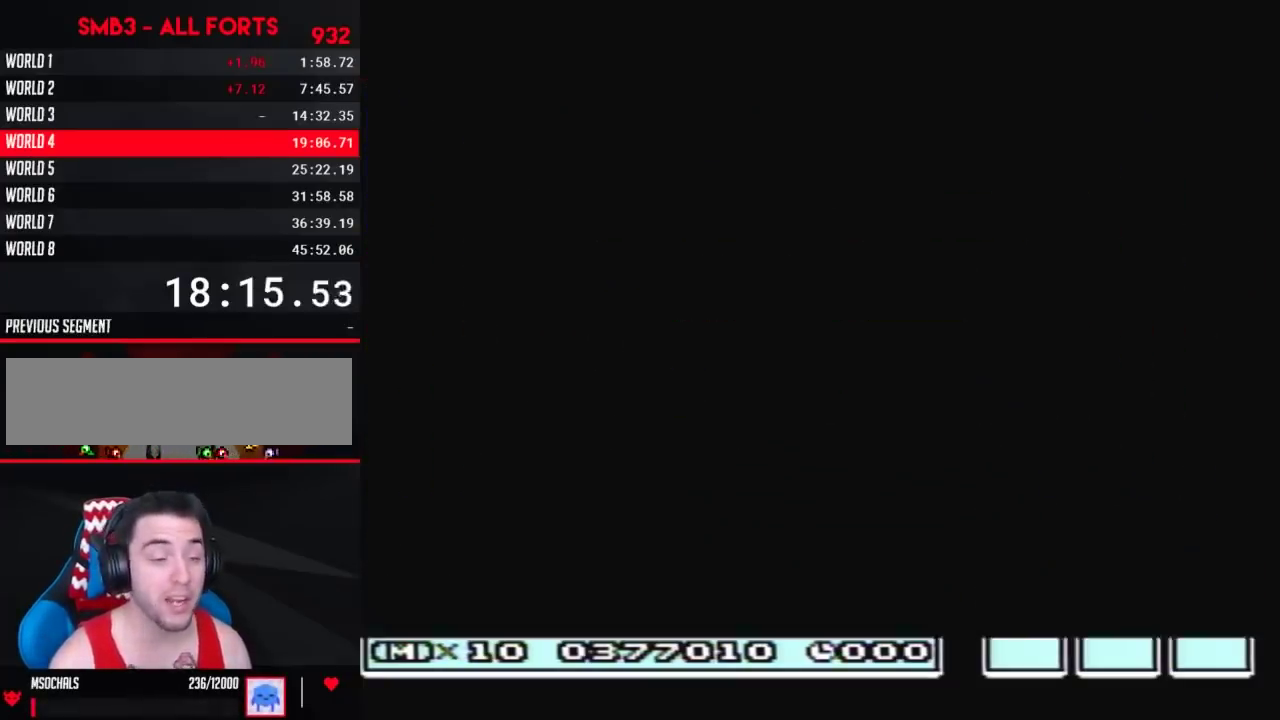
{"buttons": ["B"], "events": [[233, "DPAD_LEFT", "up"], [333, "B", "down"]]}
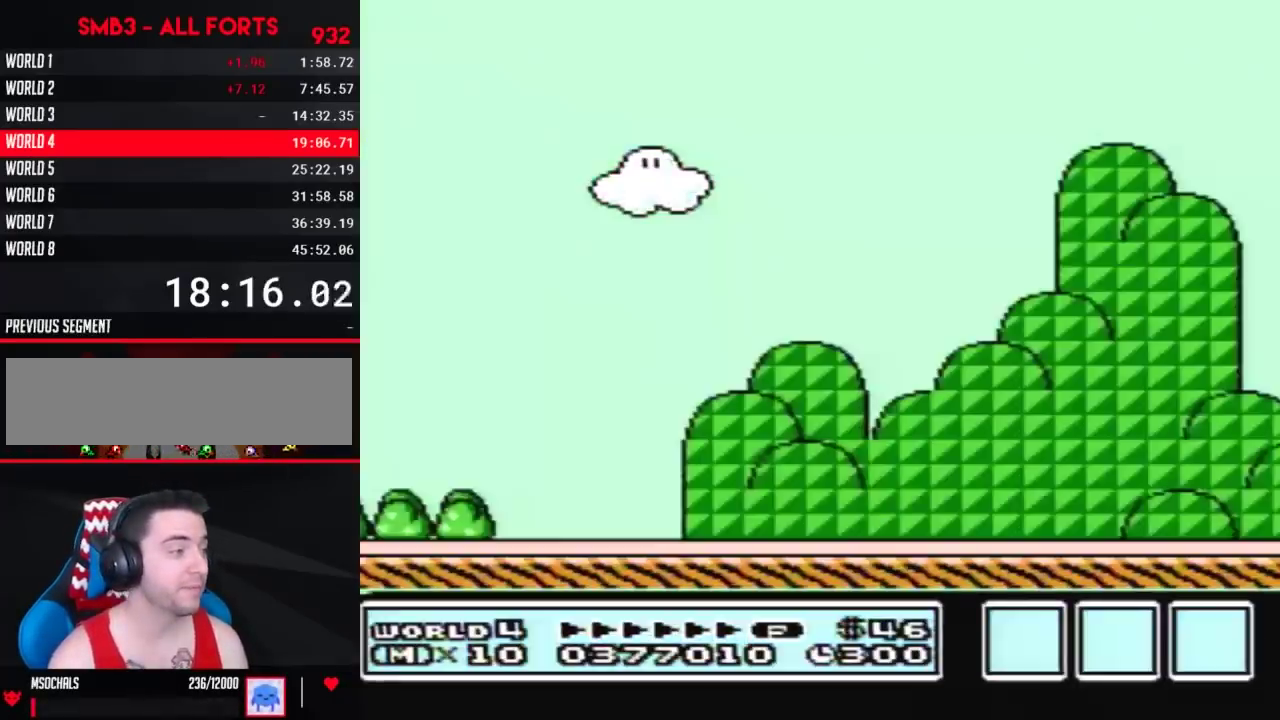
{"buttons": ["B", "DPAD_RIGHT"], "events": [[417, "DPAD_RIGHT", "down"]]}
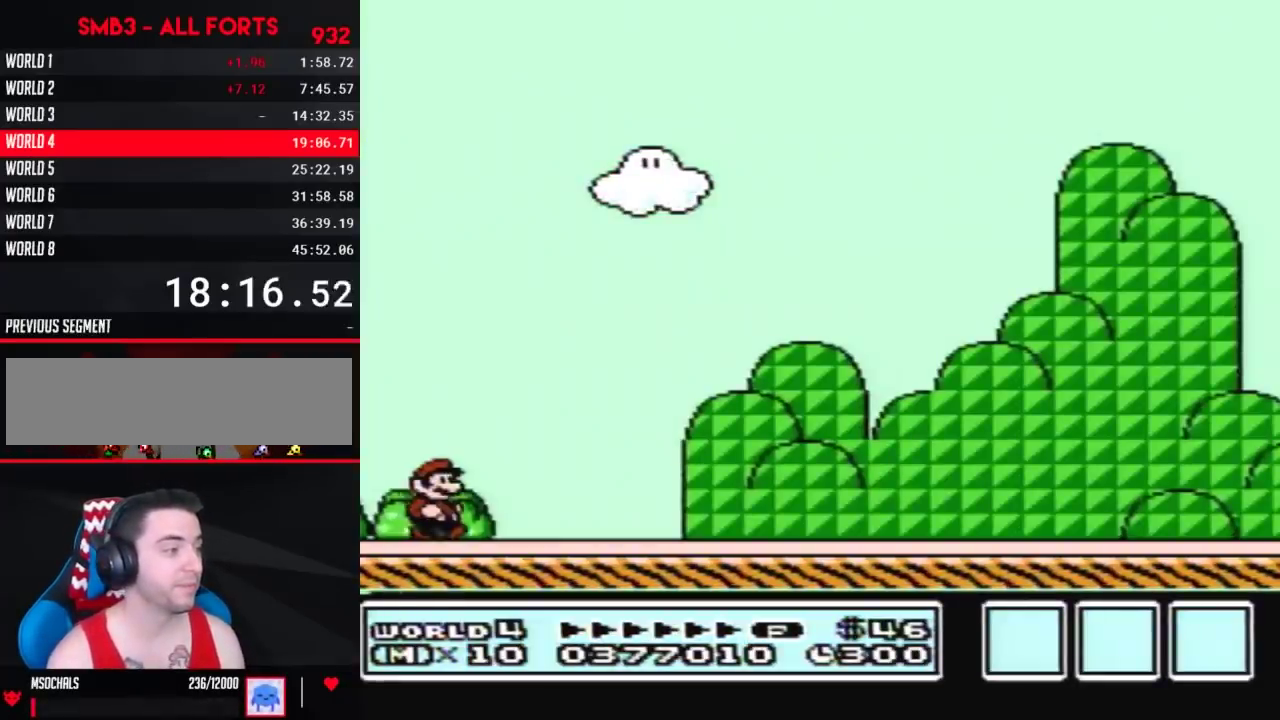
{"buttons": ["B", "DPAD_RIGHT"], "events": []}
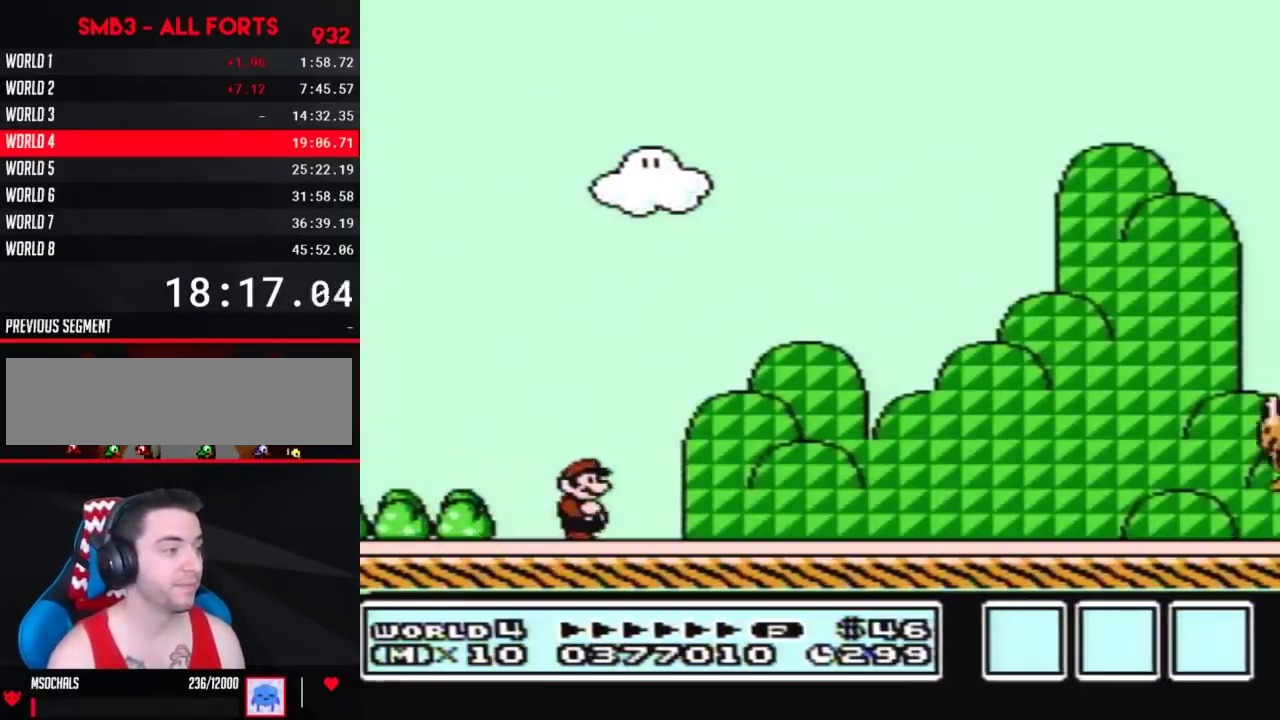
{"buttons": ["B", "DPAD_RIGHT"], "events": []}
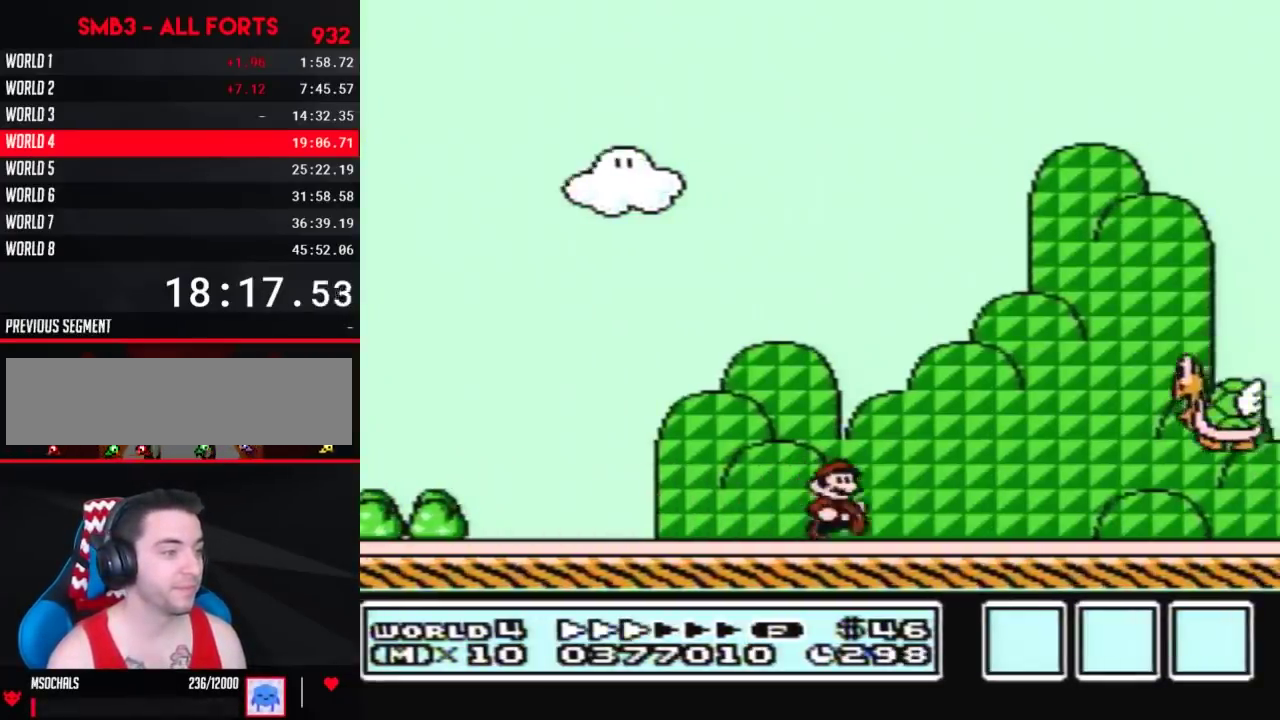
{"buttons": ["B", "DPAD_RIGHT"], "events": []}
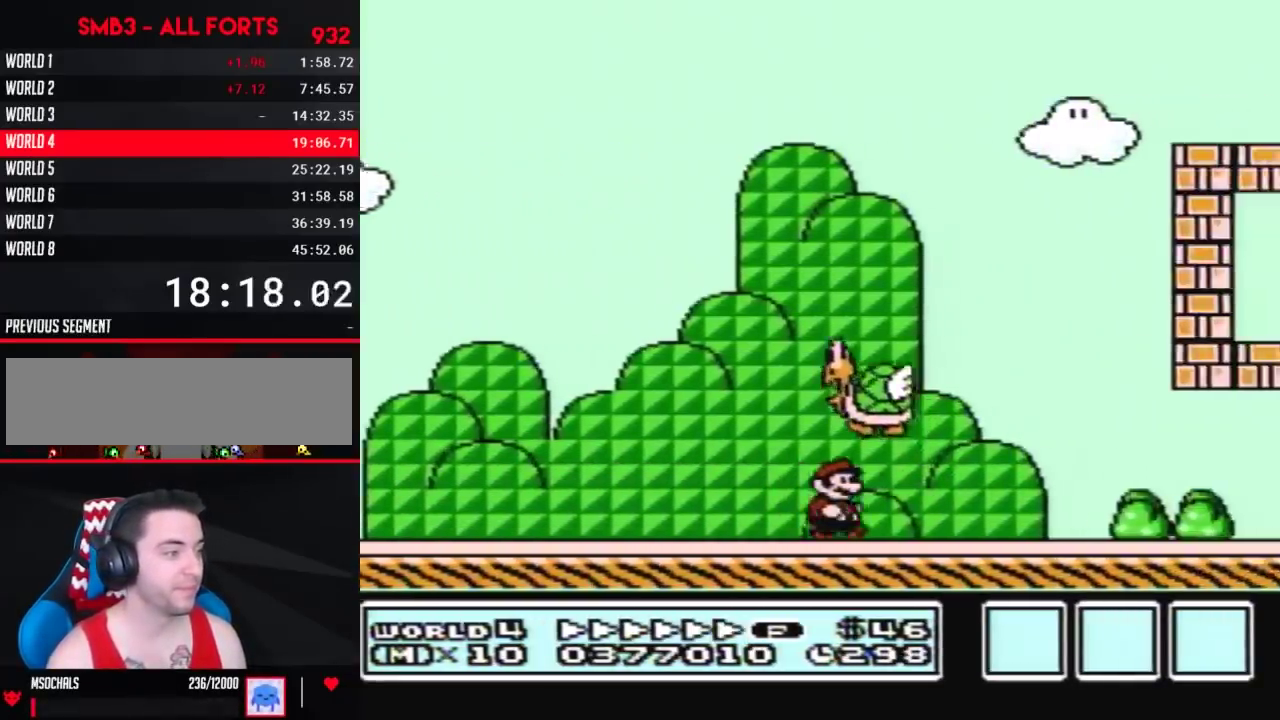
{"buttons": ["A", "B", "DPAD_RIGHT"], "events": [[500, "A", "down"]]}
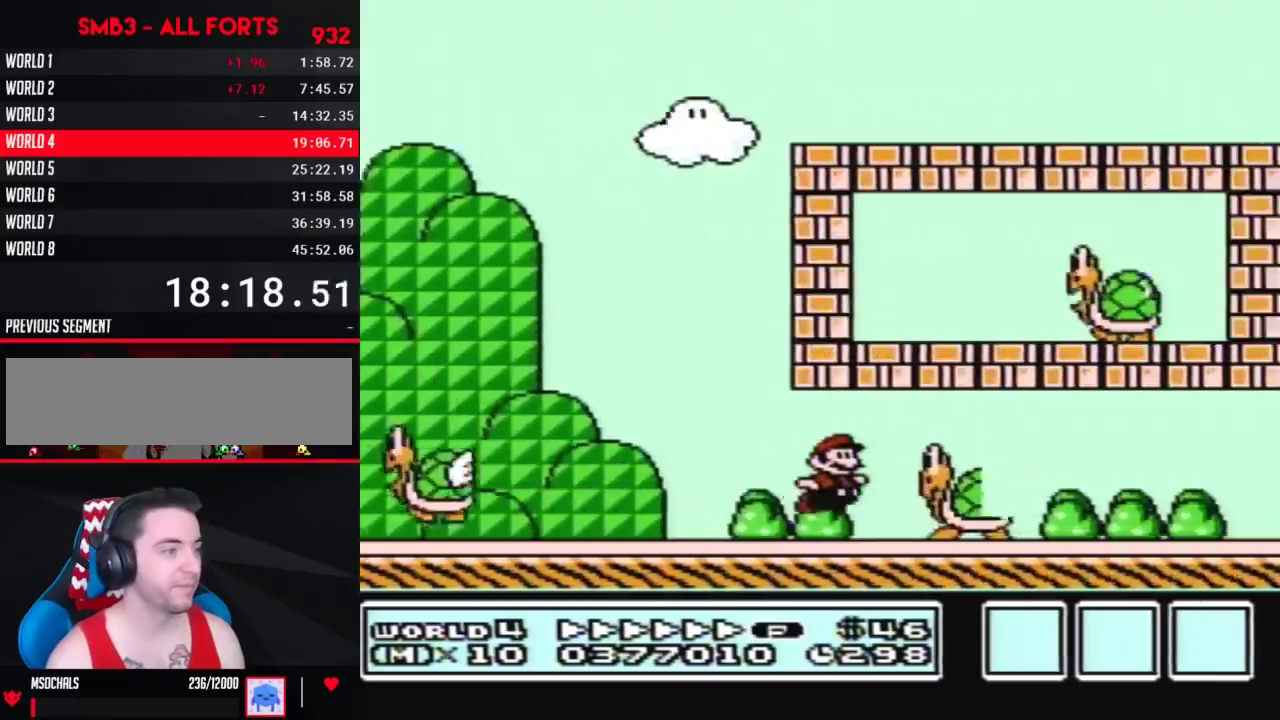
{"buttons": ["B", "DPAD_RIGHT"], "events": [[150, "A", "up"]]}
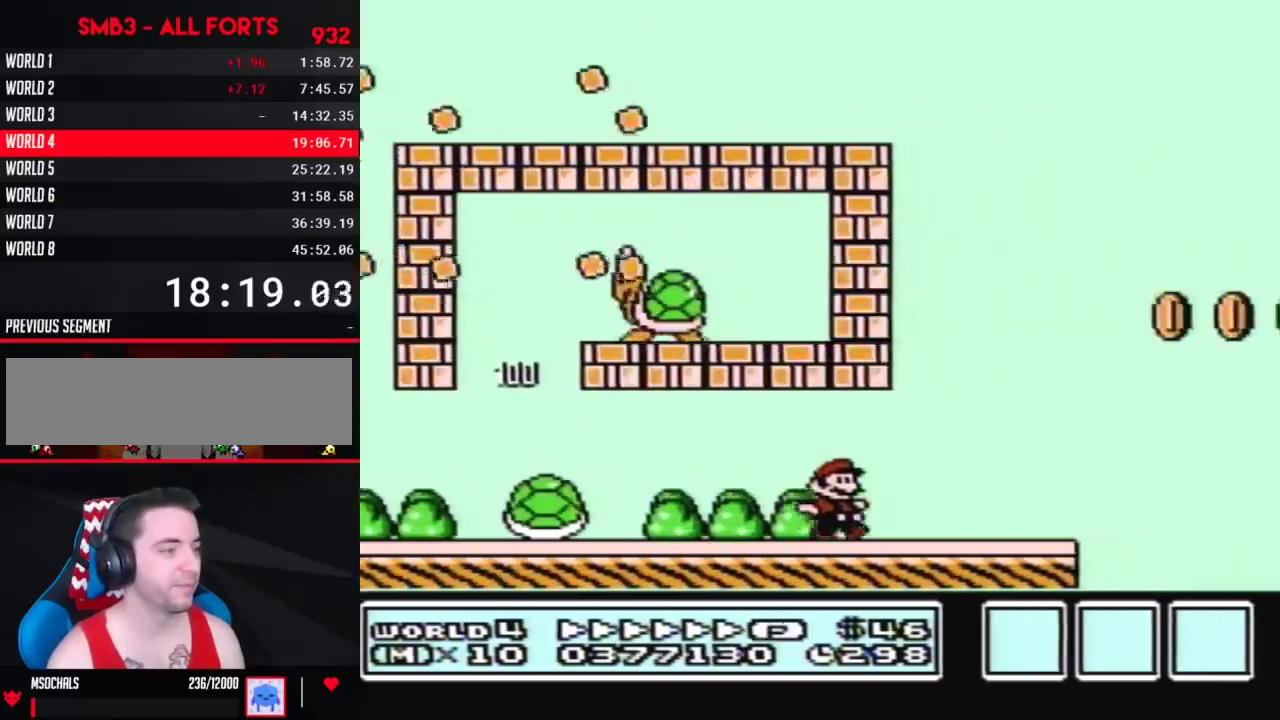
{"buttons": ["A", "B", "DPAD_RIGHT"], "events": [[317, "A", "down"]]}
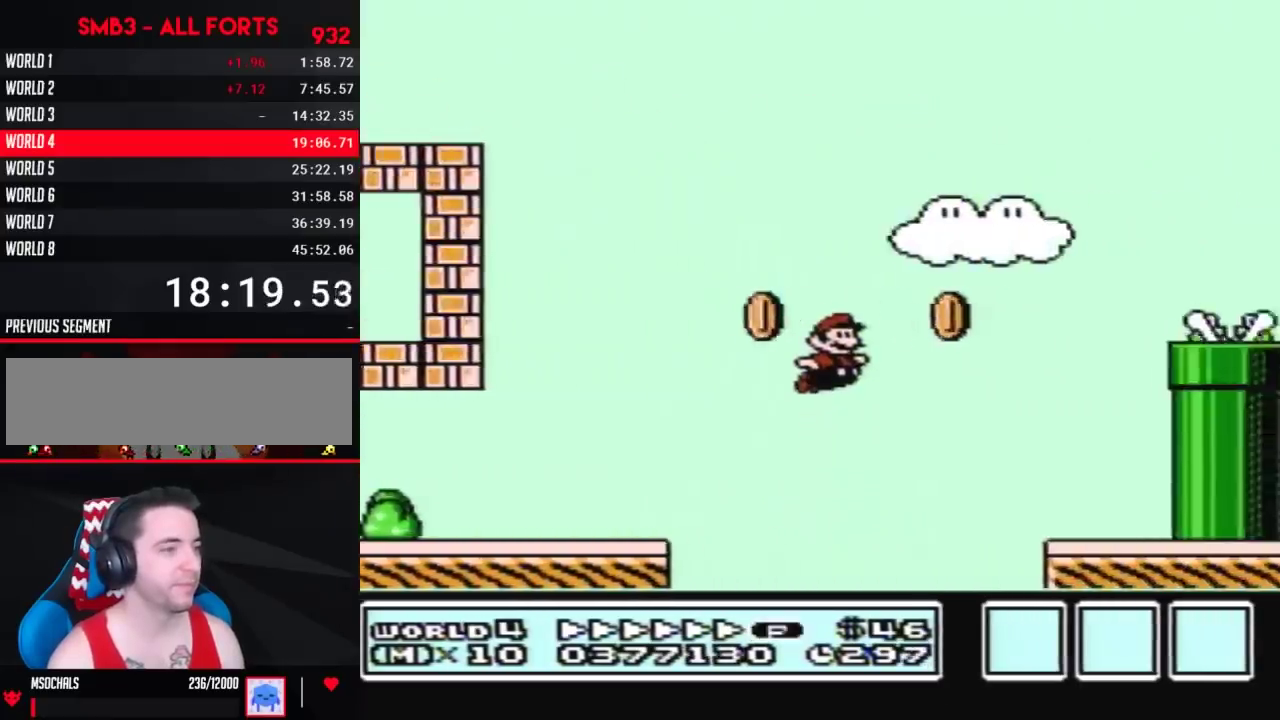
{"buttons": ["A", "B", "DPAD_RIGHT"], "events": []}
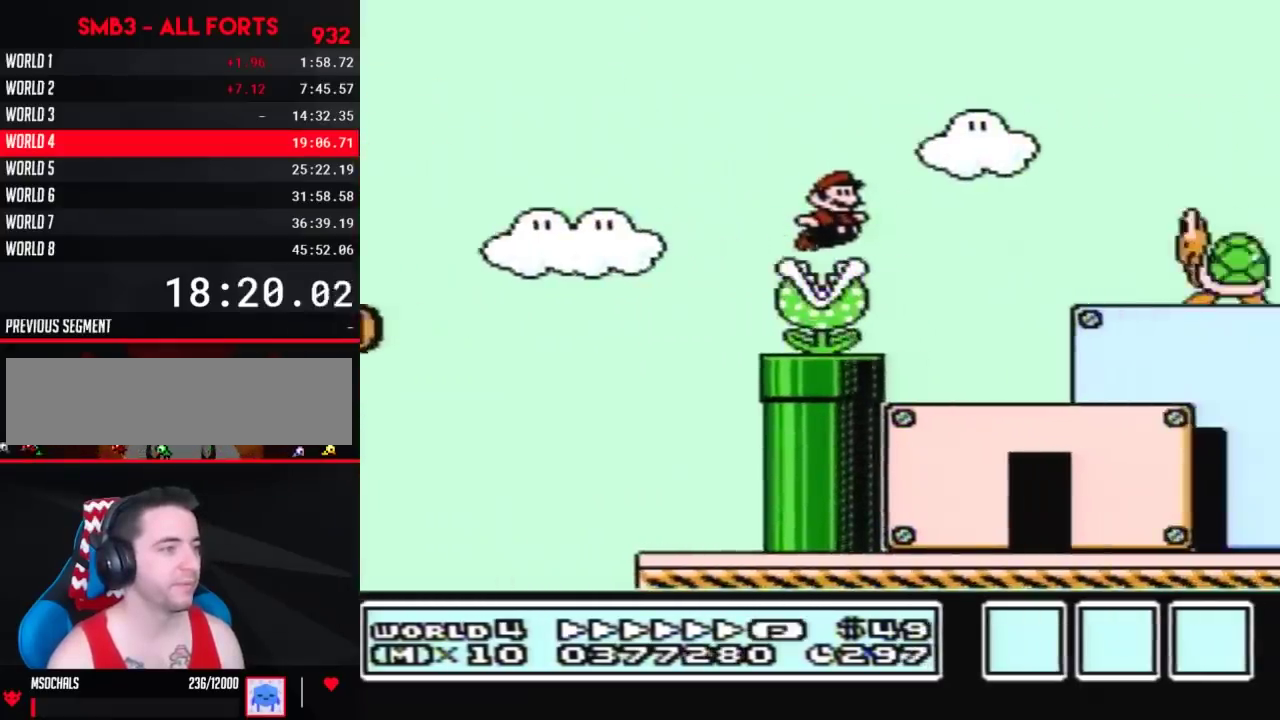
{"buttons": ["A", "B", "DPAD_DOWN", "DPAD_RIGHT"], "events": [[67, "A", "up"], [350, "DPAD_DOWN", "down"], [400, "DPAD_RIGHT", "up"], [500, "A", "down"], [500, "DPAD_RIGHT", "down"]]}
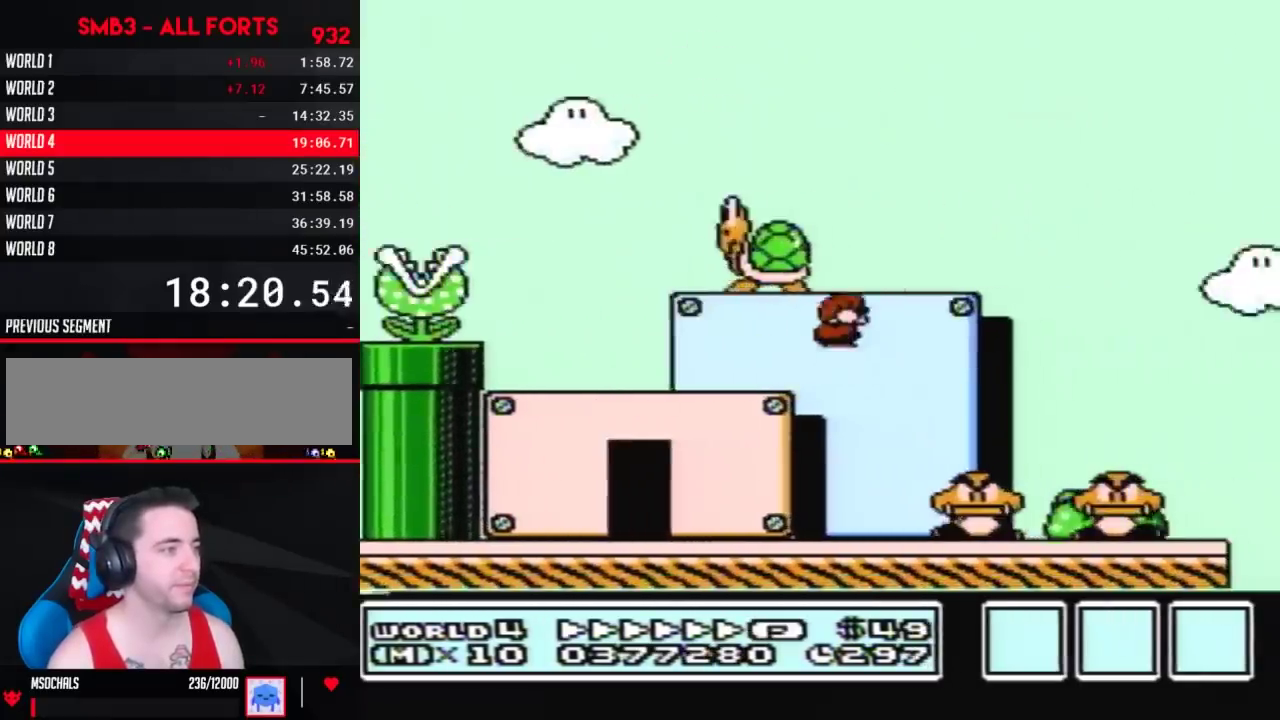
{"buttons": ["B", "DPAD_RIGHT"], "events": [[67, "DPAD_DOWN", "up"], [183, "A", "up"]]}
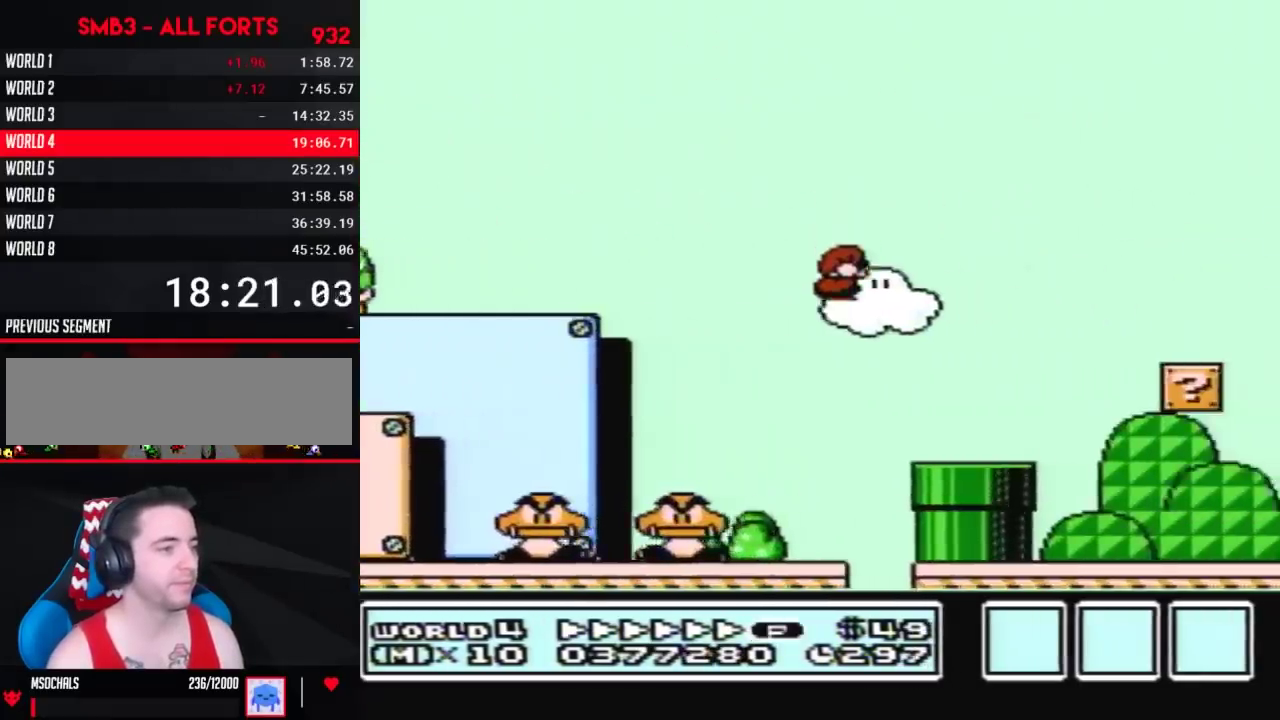
{"buttons": ["B", "DPAD_RIGHT"], "events": []}
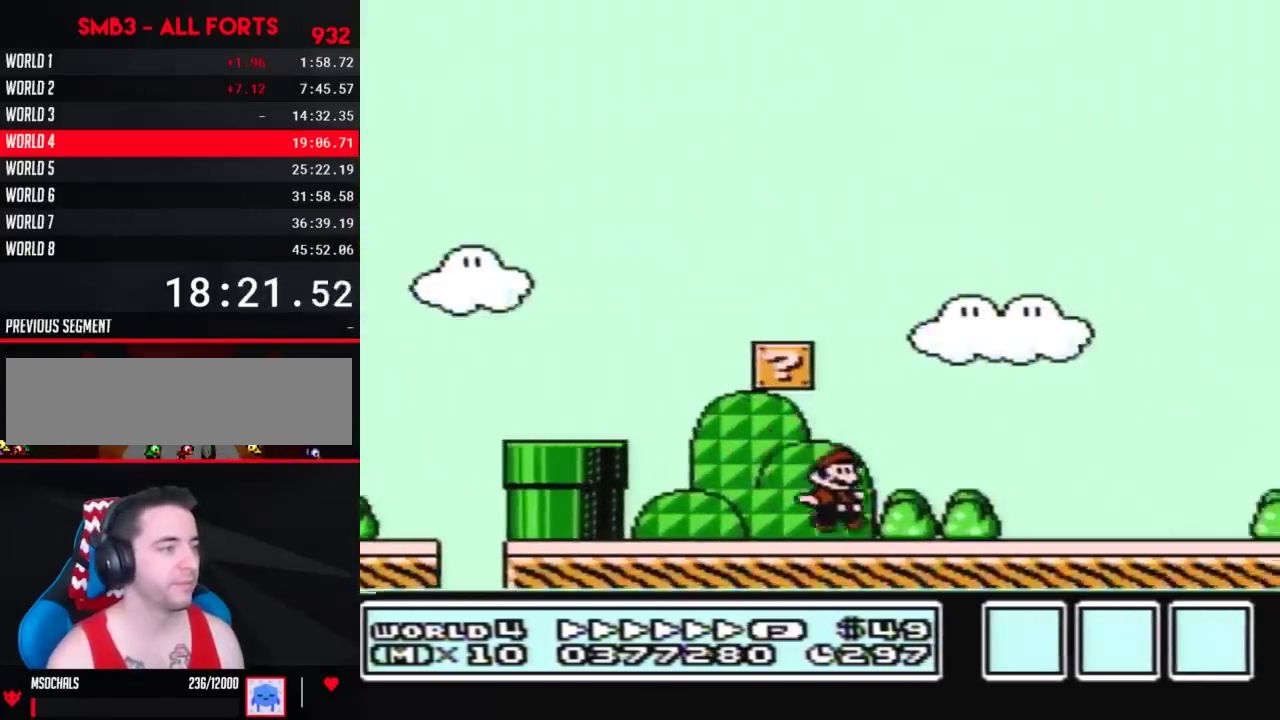
{"buttons": ["A", "B", "DPAD_RIGHT"], "events": [[150, "A", "down"]]}